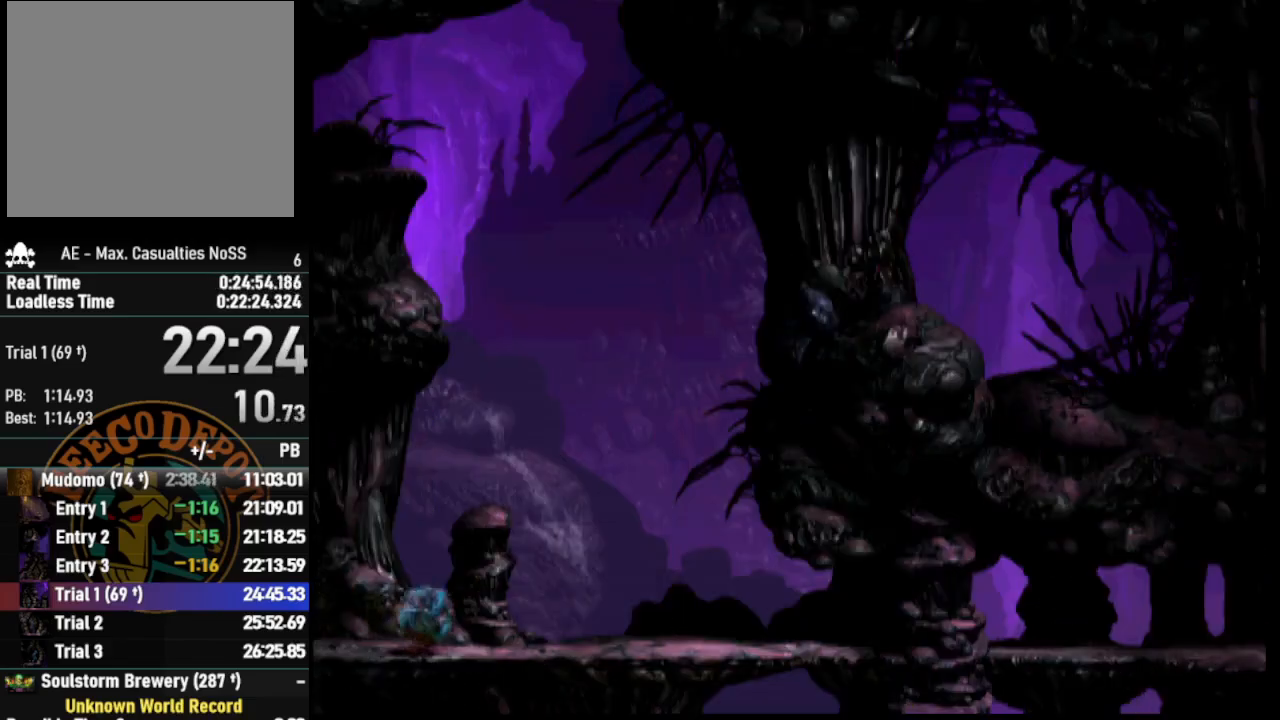
Gameplay with a controller (PlayStation layout); each line is a JSON object with the inputs held at the frame after it. "events" lists button and stick changes between this image and that frame as [ms after this image, input, new state], when the widget could be followed in between.
{"buttons": ["CROSS", "R1", "DPAD_RIGHT"], "left_stick": "center", "right_stick": "center", "events": []}
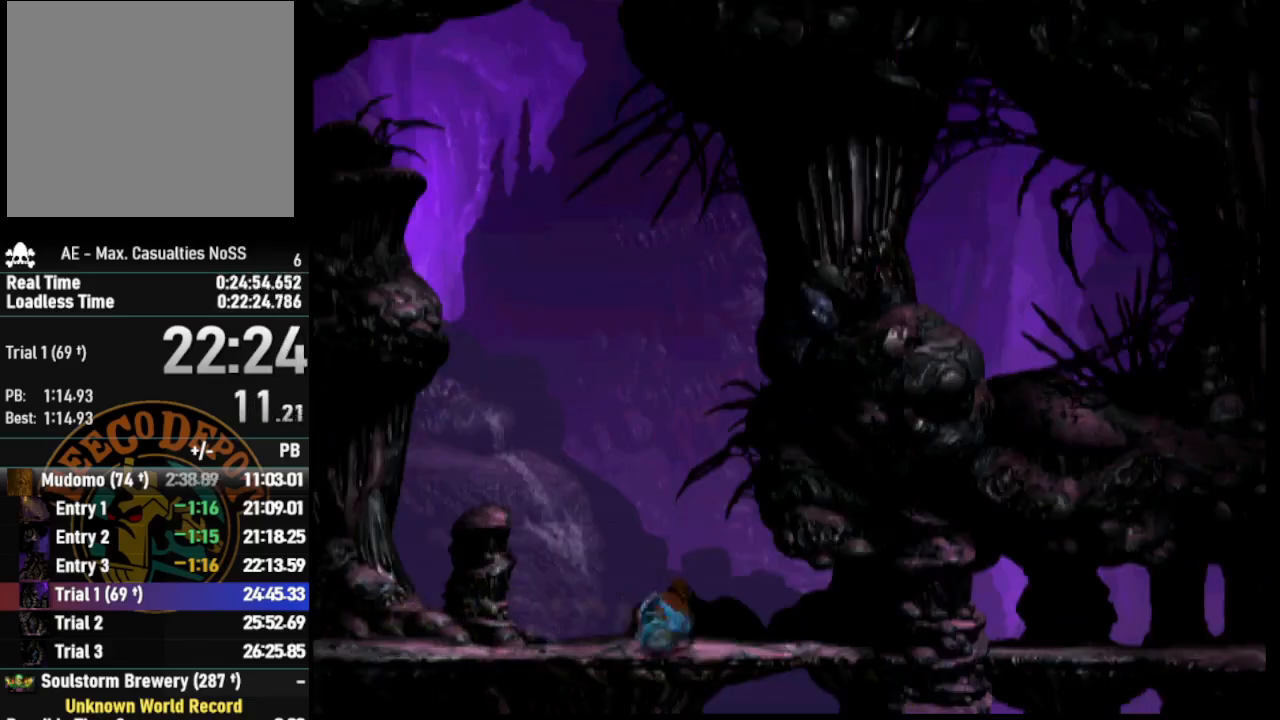
{"buttons": ["CROSS", "R1", "DPAD_RIGHT"], "left_stick": "center", "right_stick": "center", "events": []}
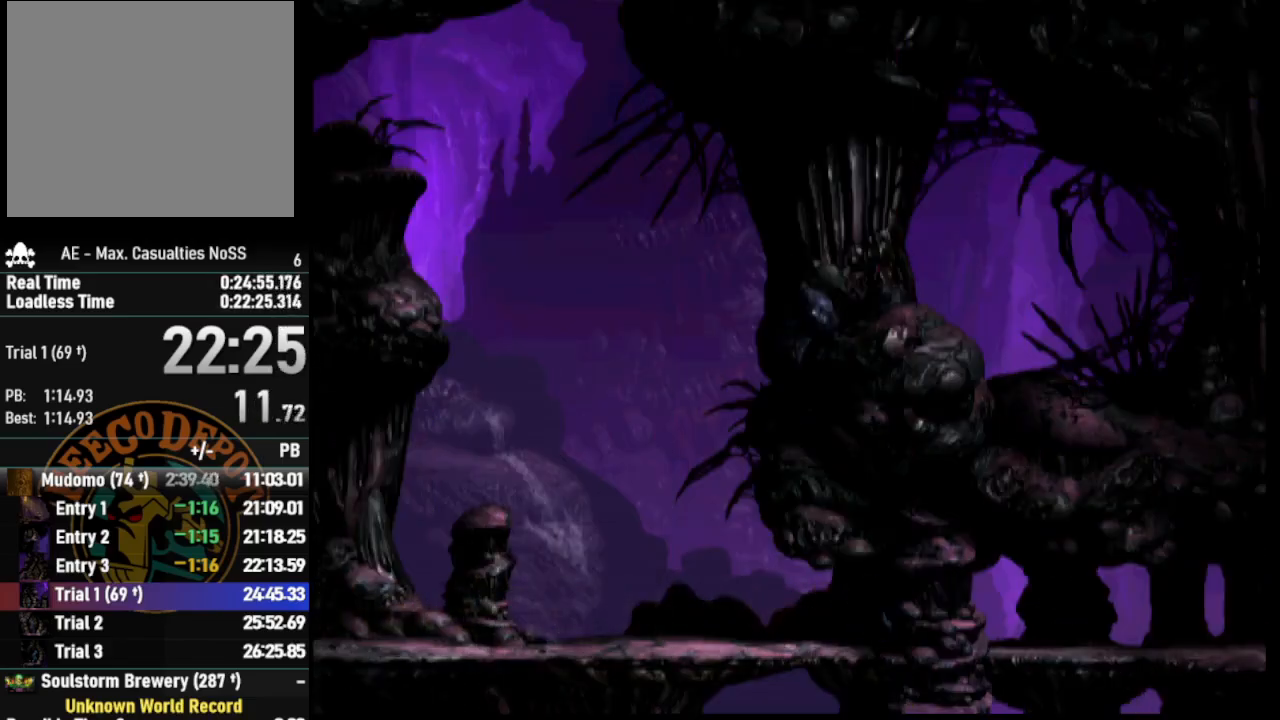
{"buttons": ["CROSS", "R1", "DPAD_RIGHT"], "left_stick": "center", "right_stick": "center", "events": []}
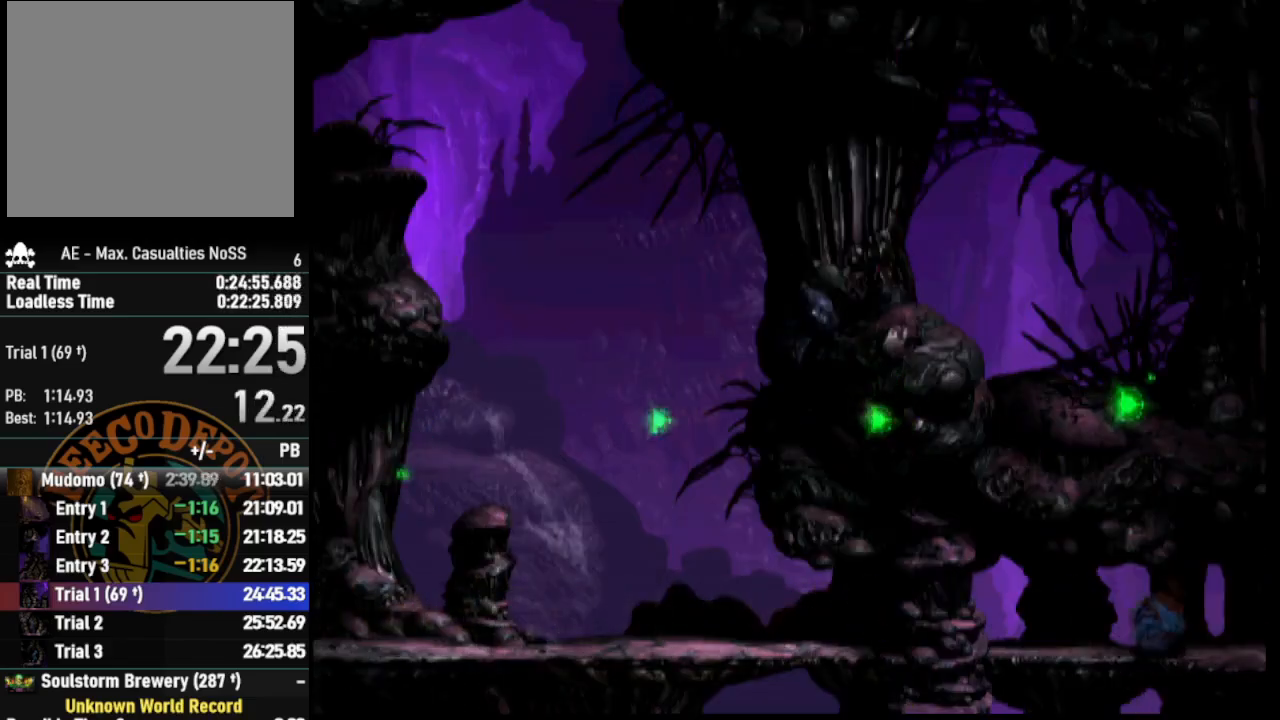
{"buttons": ["R1", "DPAD_RIGHT"], "left_stick": "center", "right_stick": "center", "events": [[483, "CROSS", "up"]]}
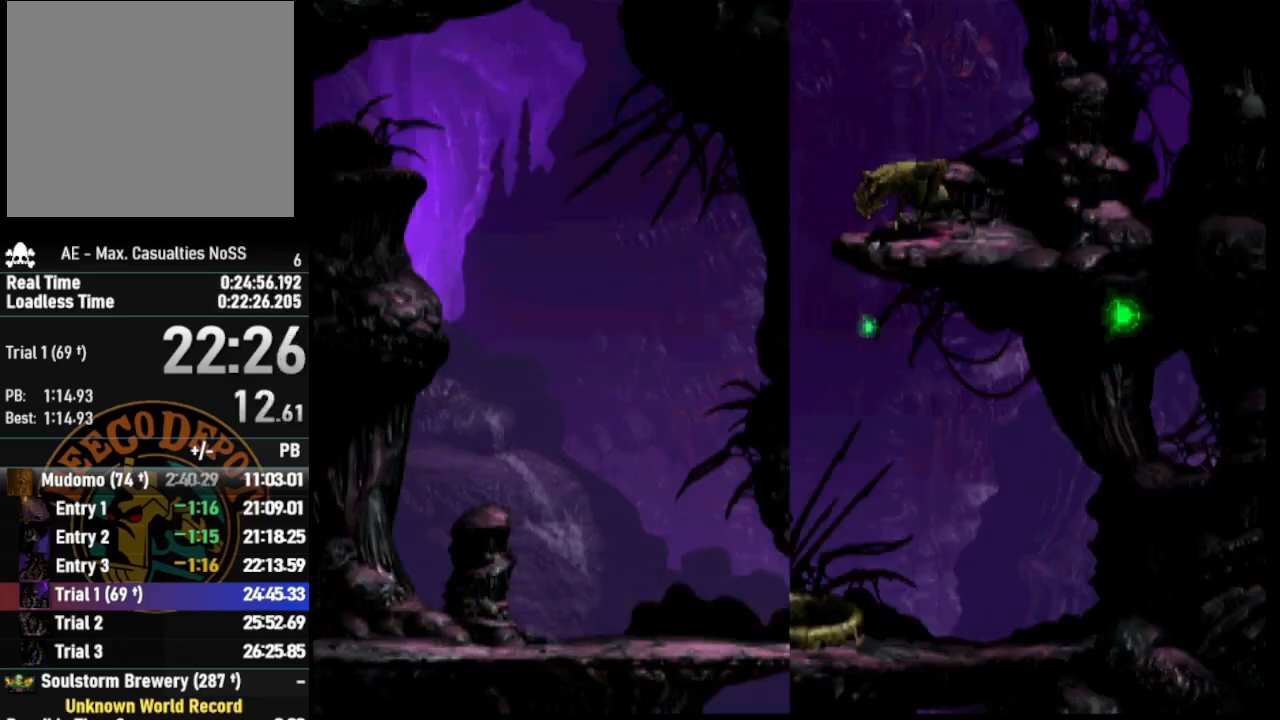
{"buttons": ["R1", "DPAD_RIGHT"], "left_stick": "center", "right_stick": "center", "events": []}
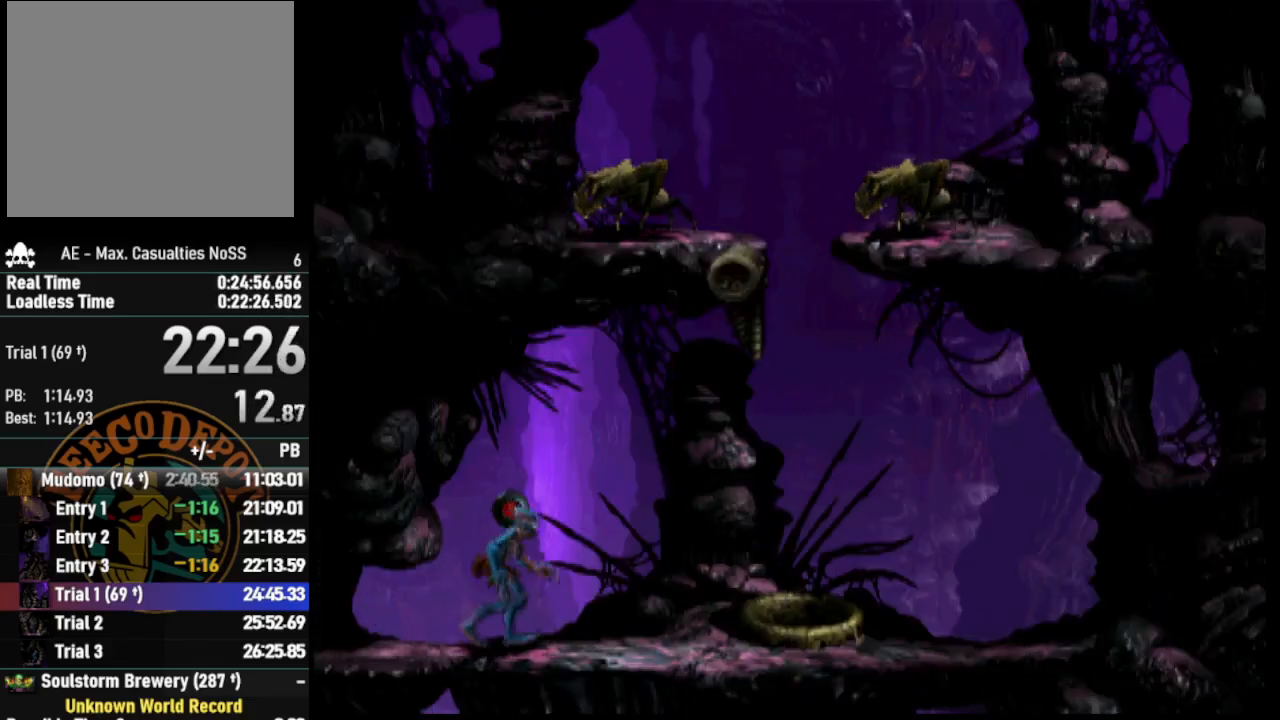
{"buttons": ["DPAD_UP"], "left_stick": "center", "right_stick": "center", "events": [[267, "DPAD_RIGHT", "up"], [267, "R1", "up"], [383, "DPAD_UP", "down"]]}
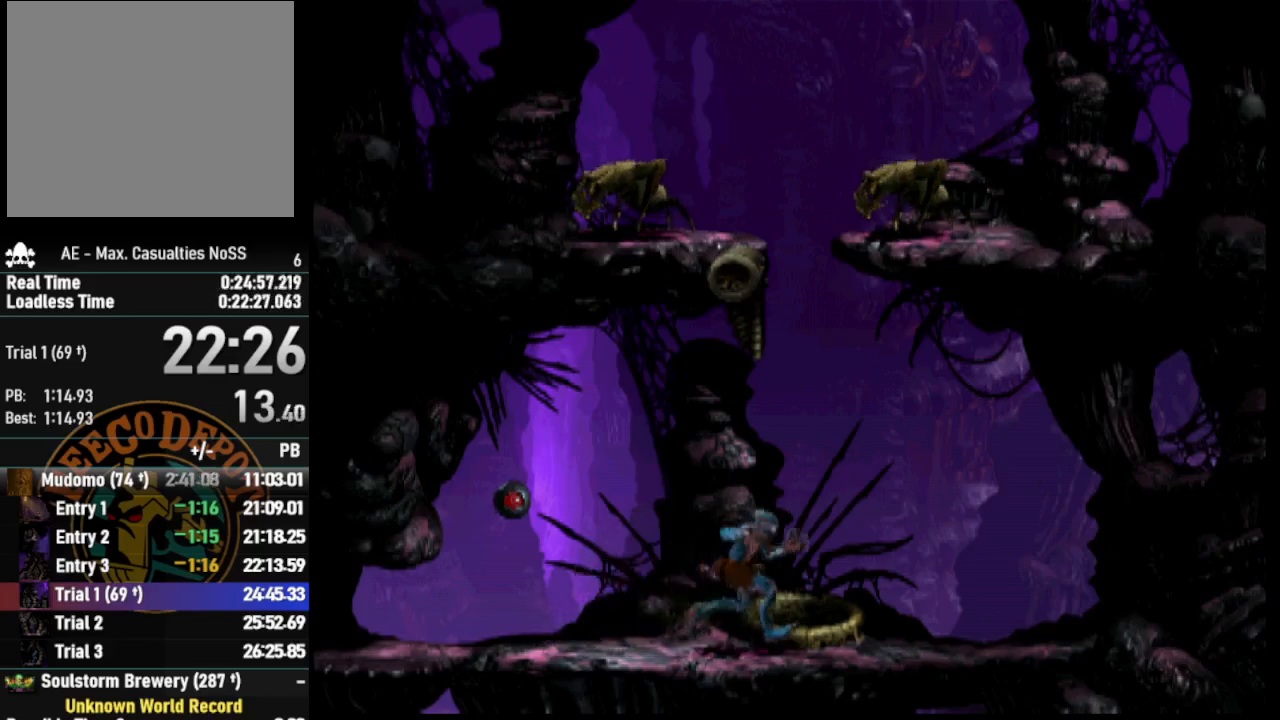
{"buttons": [], "left_stick": "center", "right_stick": "center", "events": [[450, "DPAD_UP", "up"]]}
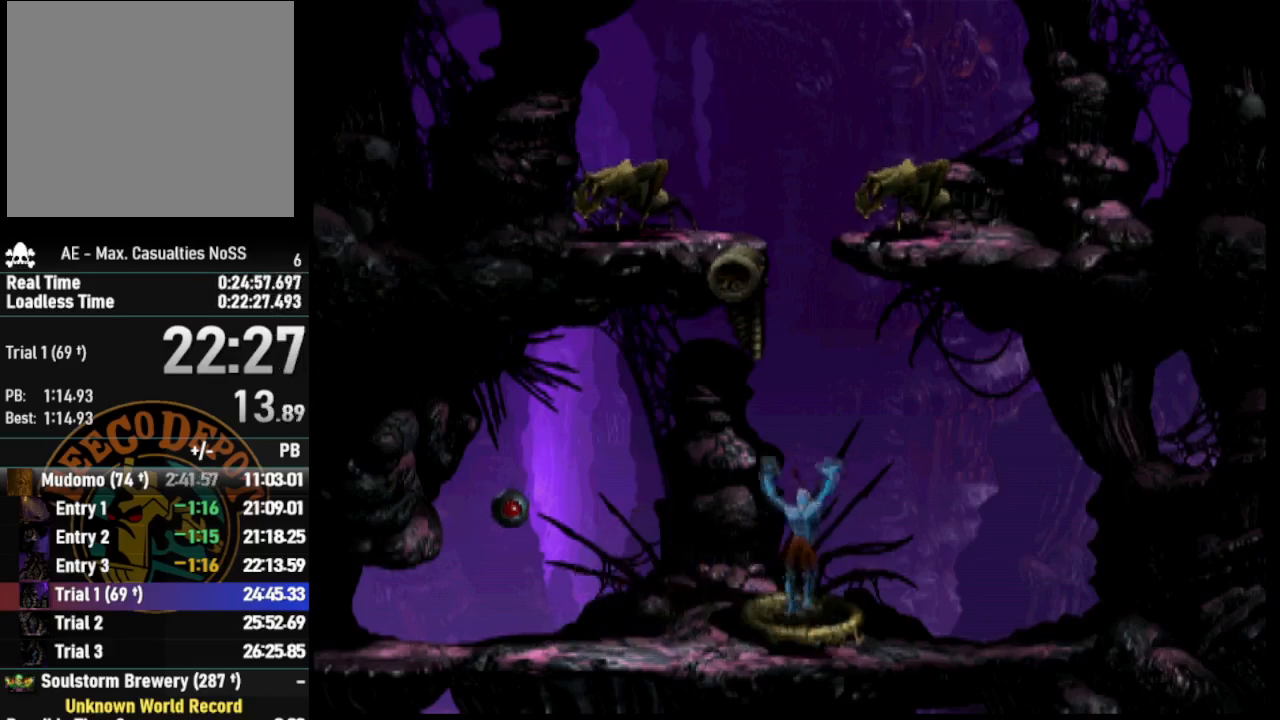
{"buttons": [], "left_stick": "center", "right_stick": "center", "events": []}
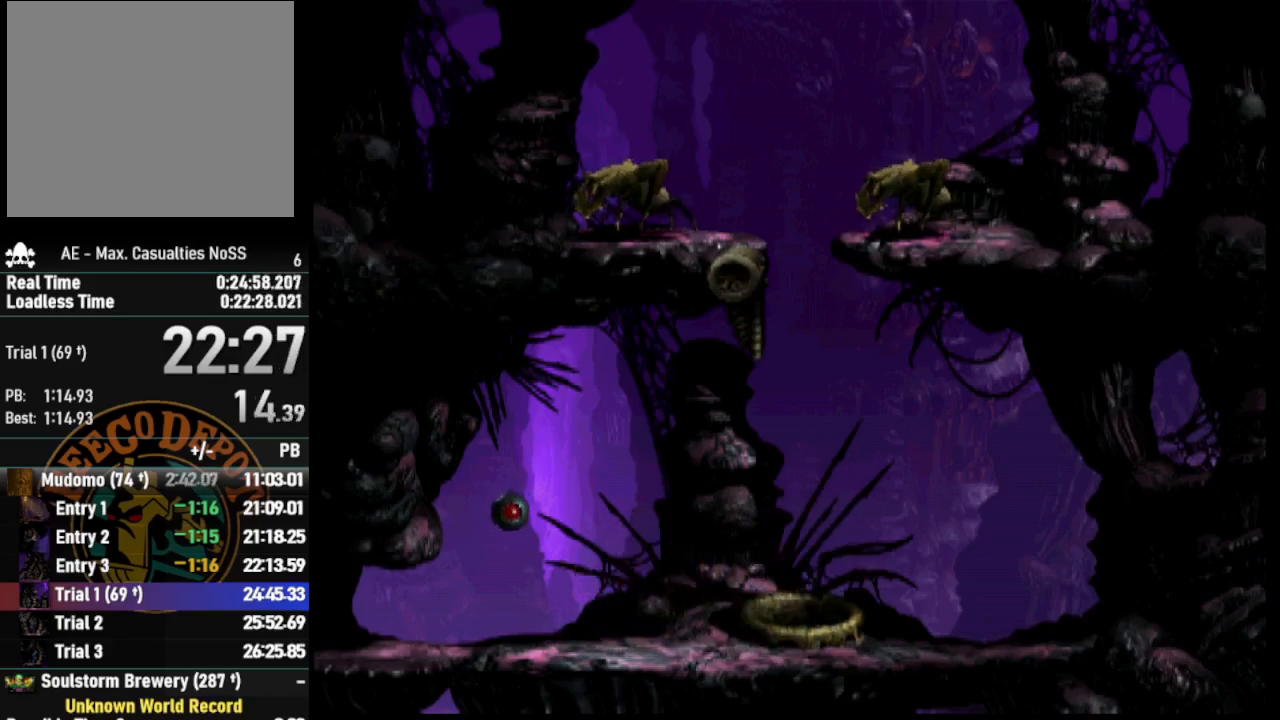
{"buttons": [], "left_stick": "center", "right_stick": "center", "events": []}
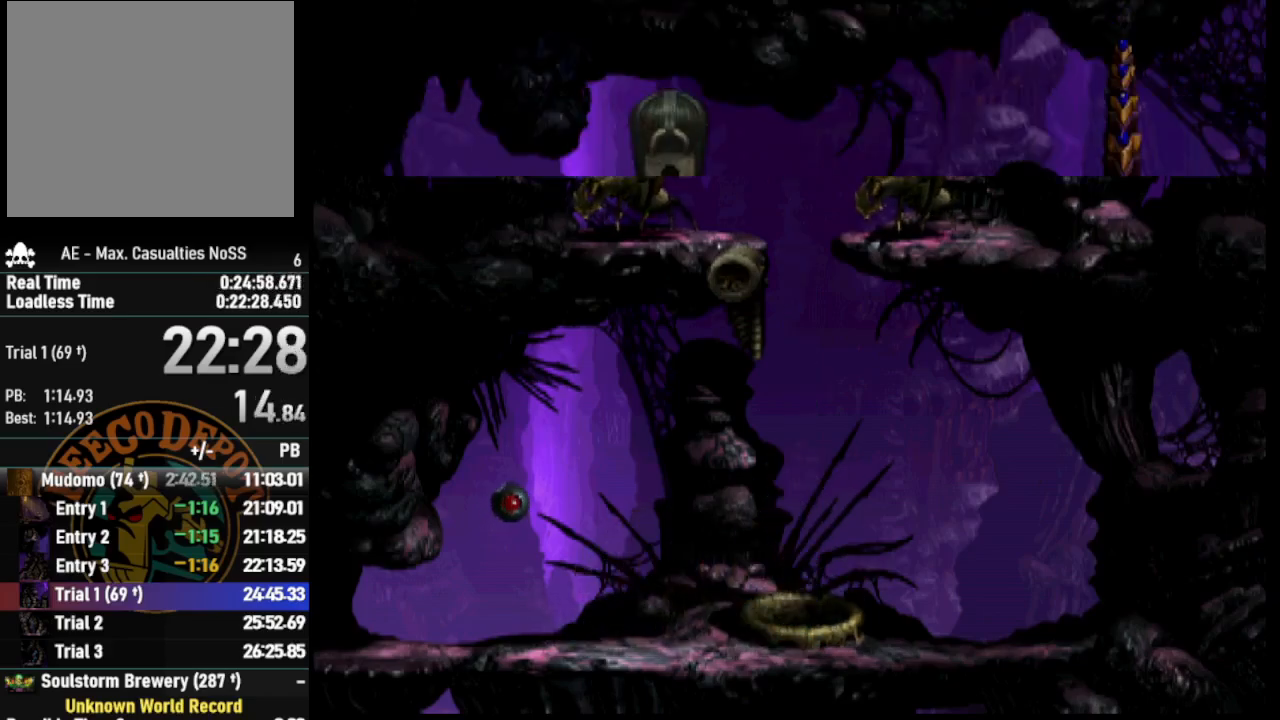
{"buttons": [], "left_stick": "center", "right_stick": "center", "events": []}
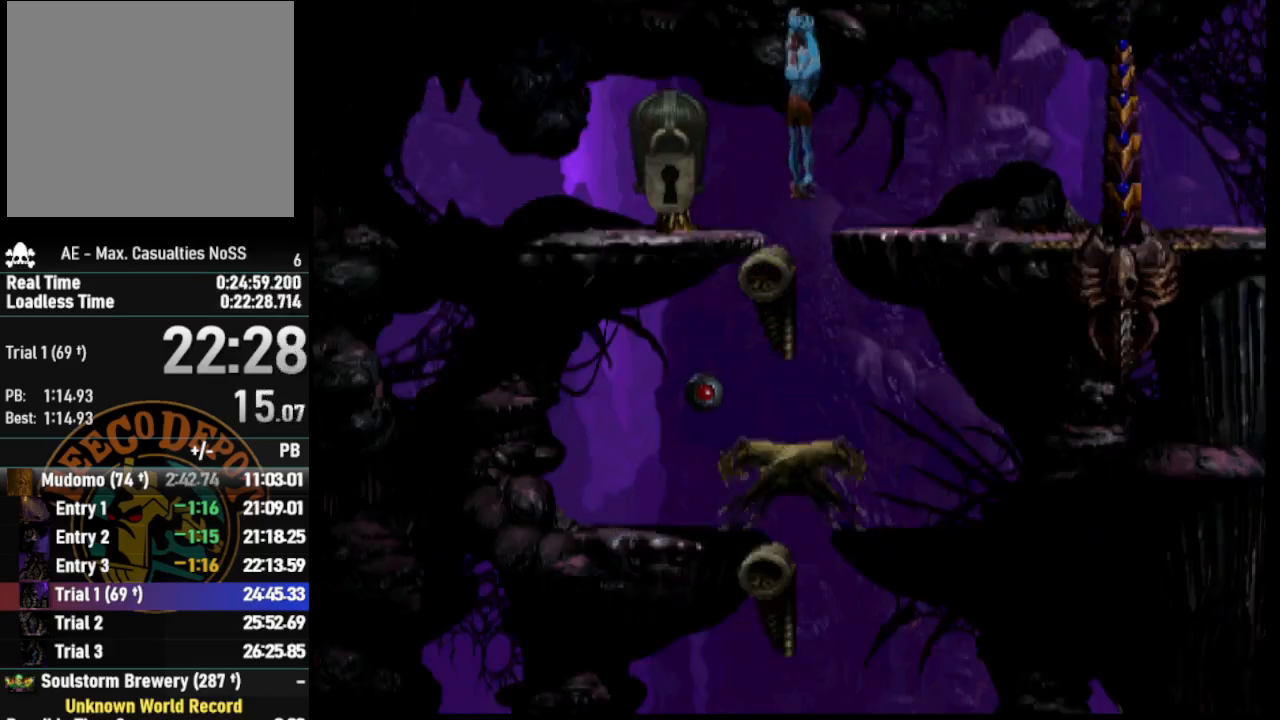
{"buttons": ["DPAD_LEFT"], "left_stick": "center", "right_stick": "center", "events": [[233, "DPAD_LEFT", "down"]]}
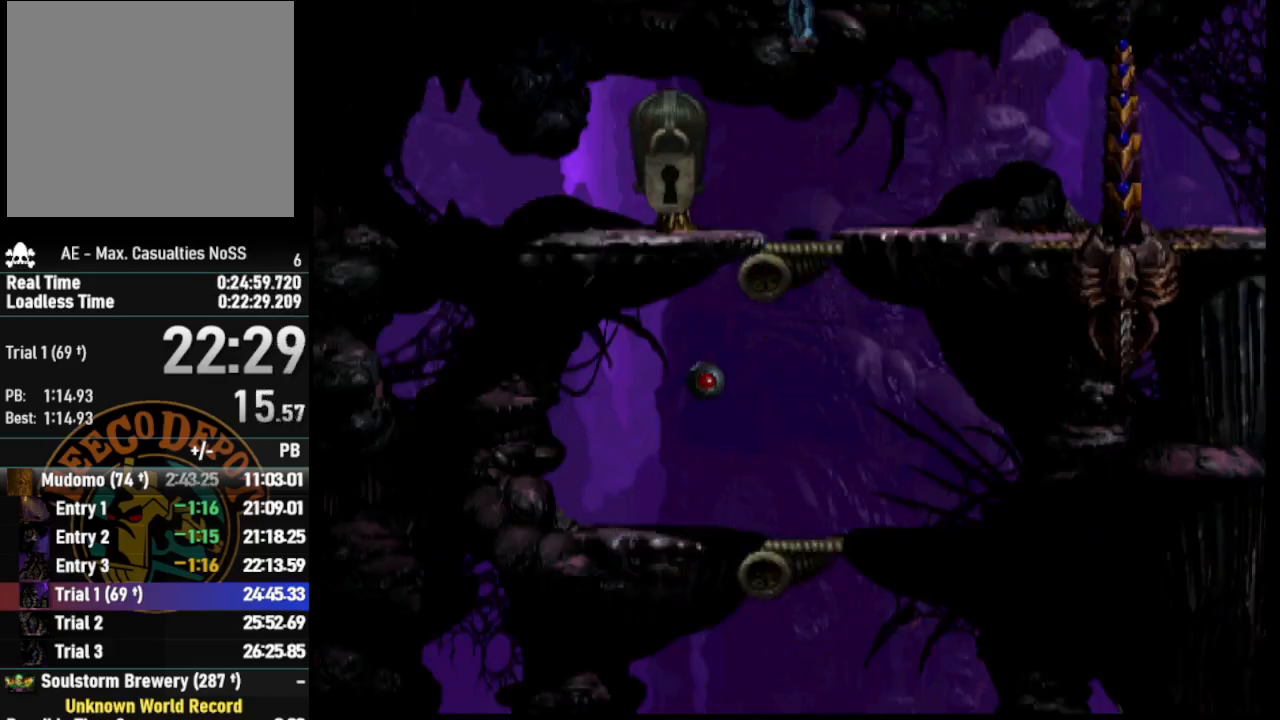
{"buttons": ["DPAD_LEFT"], "left_stick": "center", "right_stick": "center", "events": []}
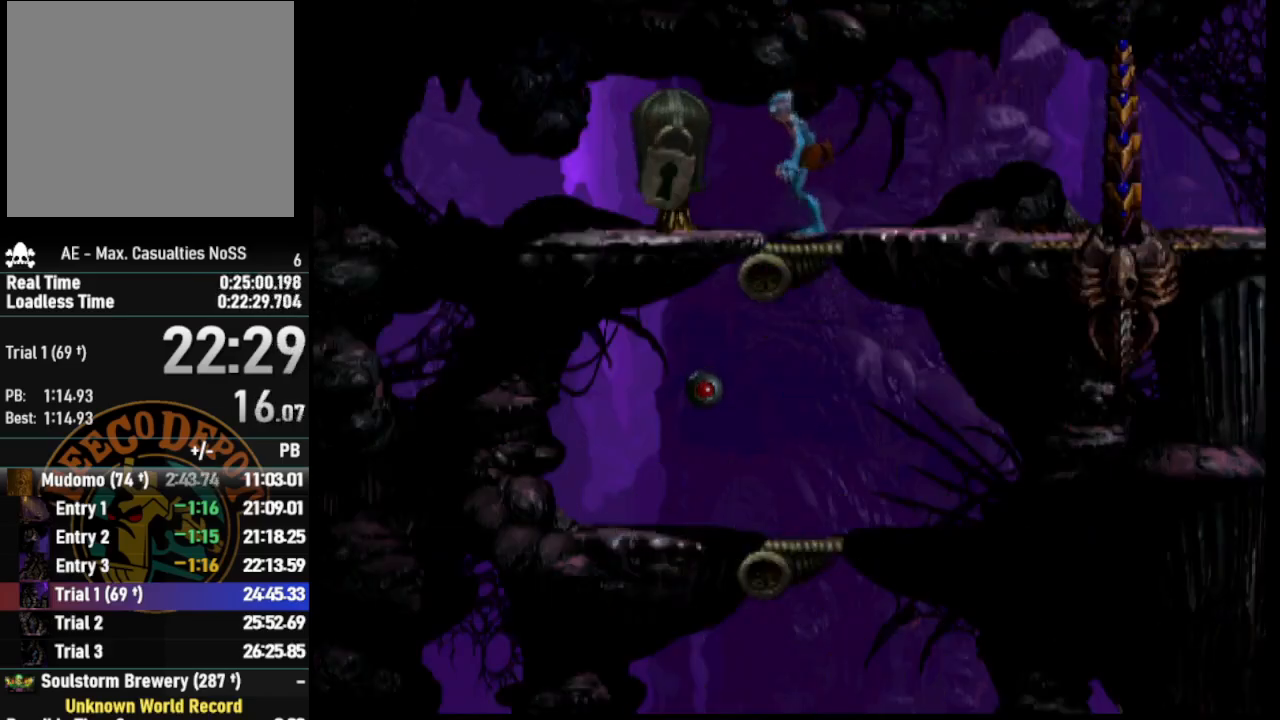
{"buttons": ["CROSS", "L2"], "left_stick": "center", "right_stick": "center", "events": [[183, "DPAD_LEFT", "up"], [250, "L2", "down"], [333, "CROSS", "down"], [433, "CROSS", "up"], [483, "CROSS", "down"]]}
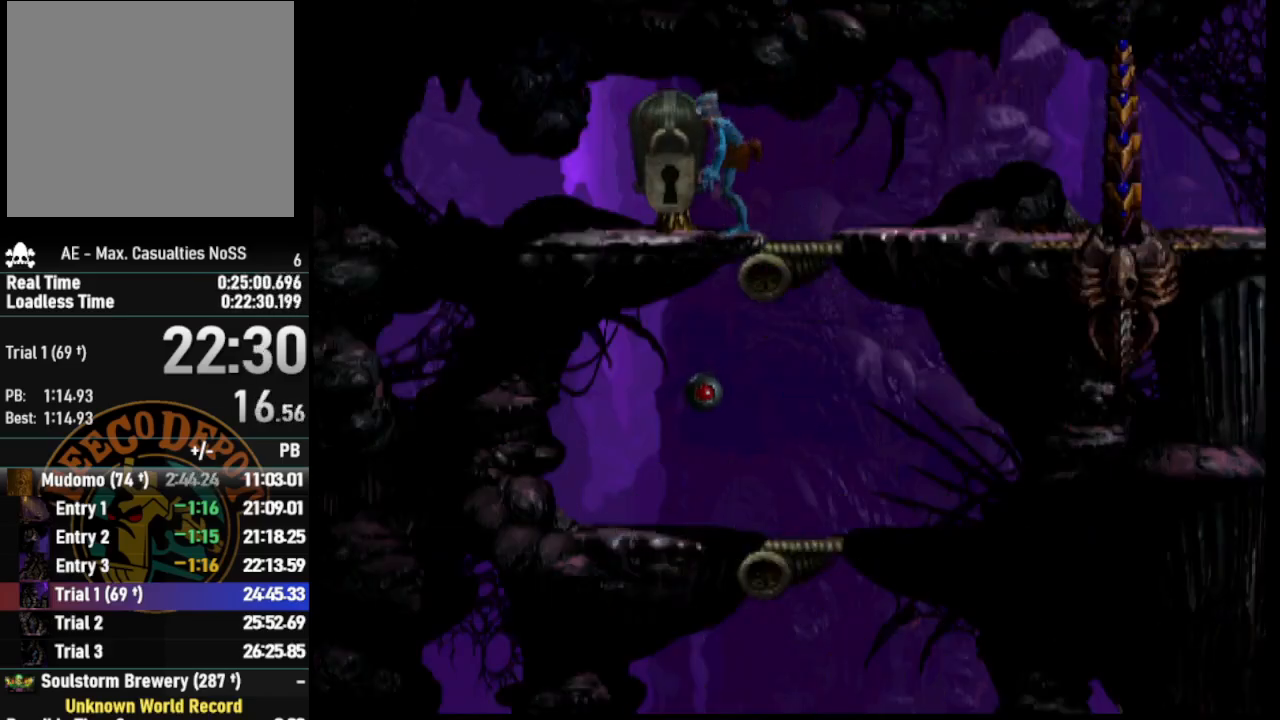
{"buttons": ["R1", "DPAD_RIGHT"], "left_stick": "center", "right_stick": "center", "events": [[100, "CROSS", "up"], [167, "CROSS", "down"], [283, "CROSS", "up"], [383, "DPAD_RIGHT", "down"], [383, "L2", "up"], [467, "R1", "down"]]}
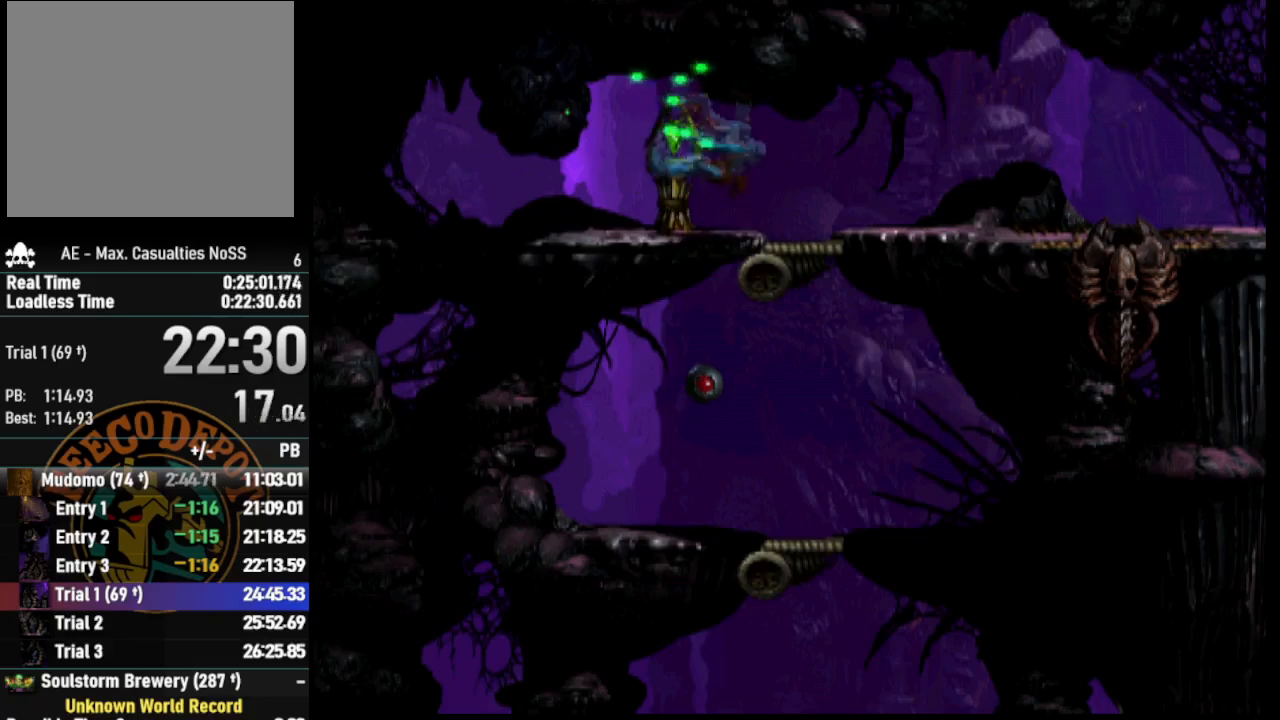
{"buttons": ["R1", "DPAD_RIGHT"], "left_stick": "center", "right_stick": "center", "events": []}
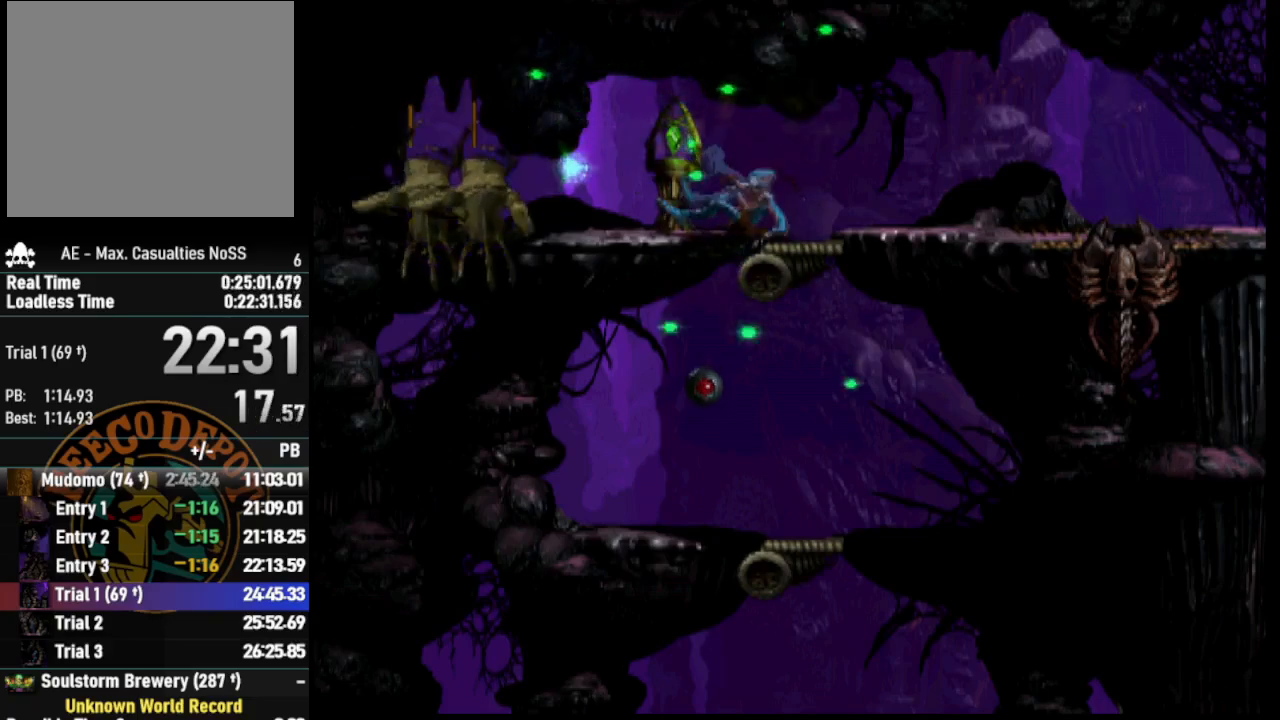
{"buttons": ["R1", "DPAD_RIGHT"], "left_stick": "center", "right_stick": "center", "events": []}
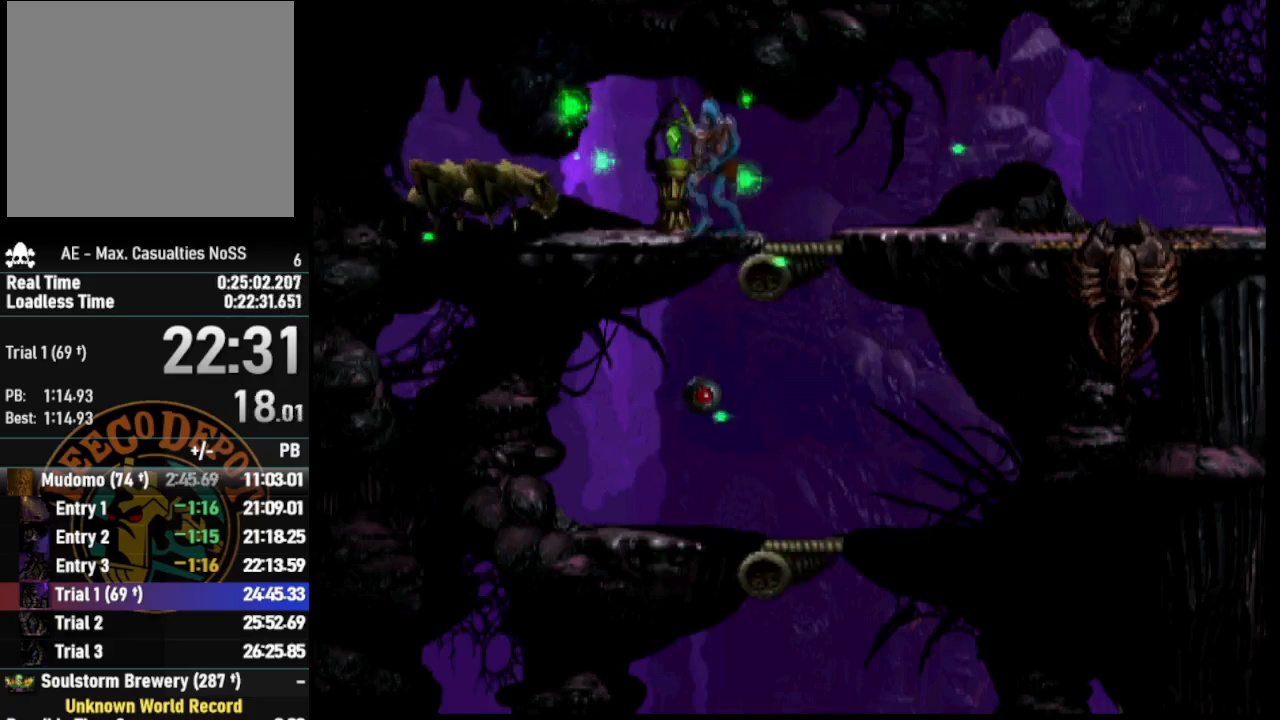
{"buttons": ["CROSS", "R1", "DPAD_RIGHT"], "left_stick": "center", "right_stick": "center", "events": [[17, "CROSS", "down"]]}
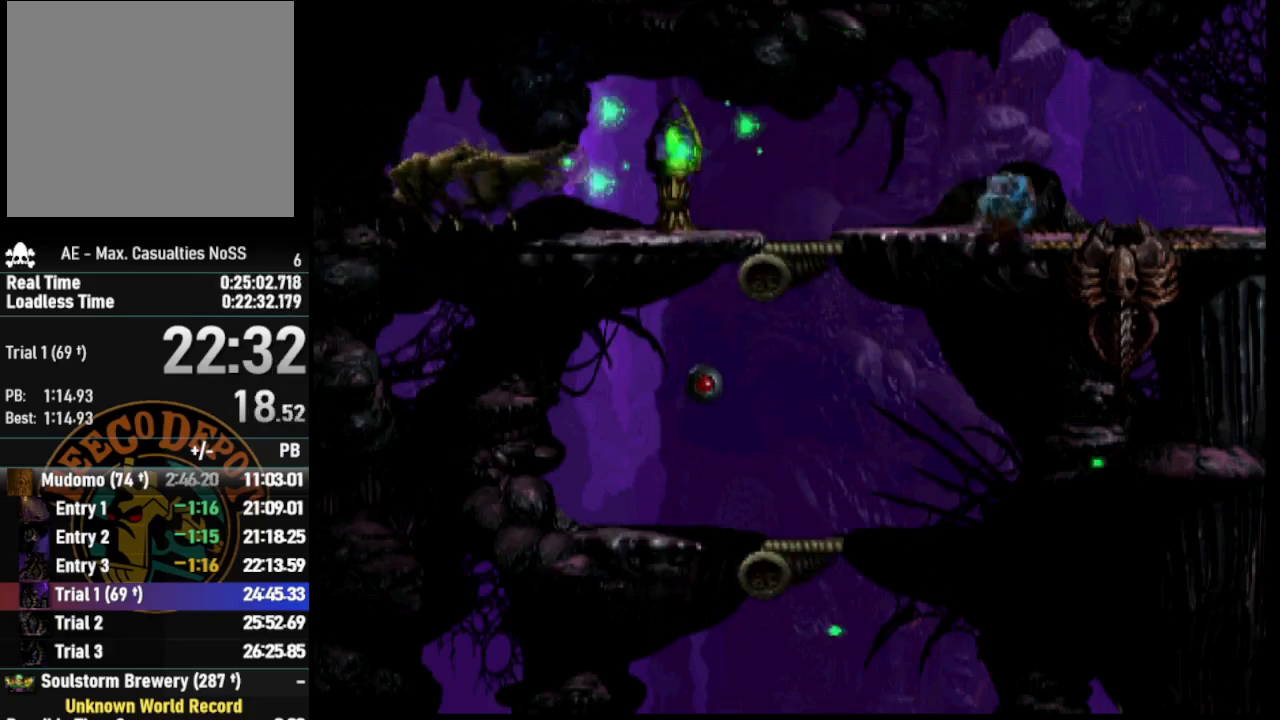
{"buttons": ["CROSS", "R1", "DPAD_RIGHT"], "left_stick": "center", "right_stick": "center", "events": []}
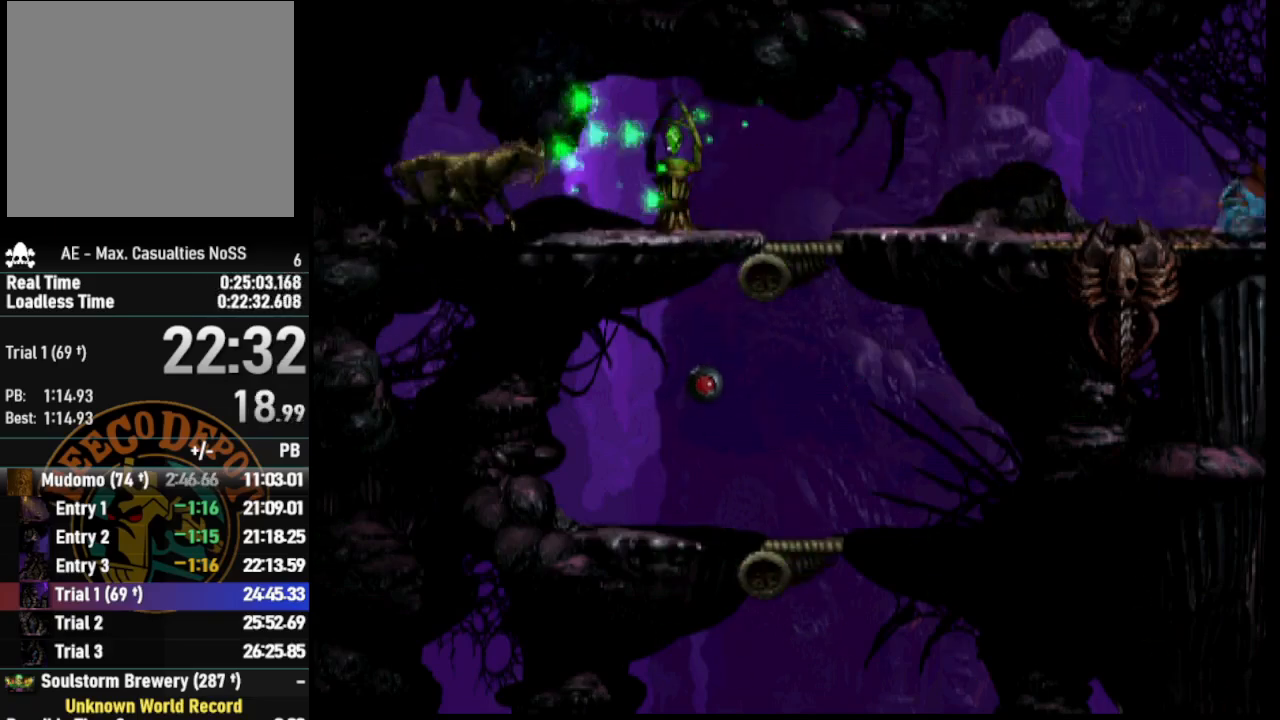
{"buttons": ["CROSS", "R1", "DPAD_RIGHT"], "left_stick": "center", "right_stick": "center", "events": []}
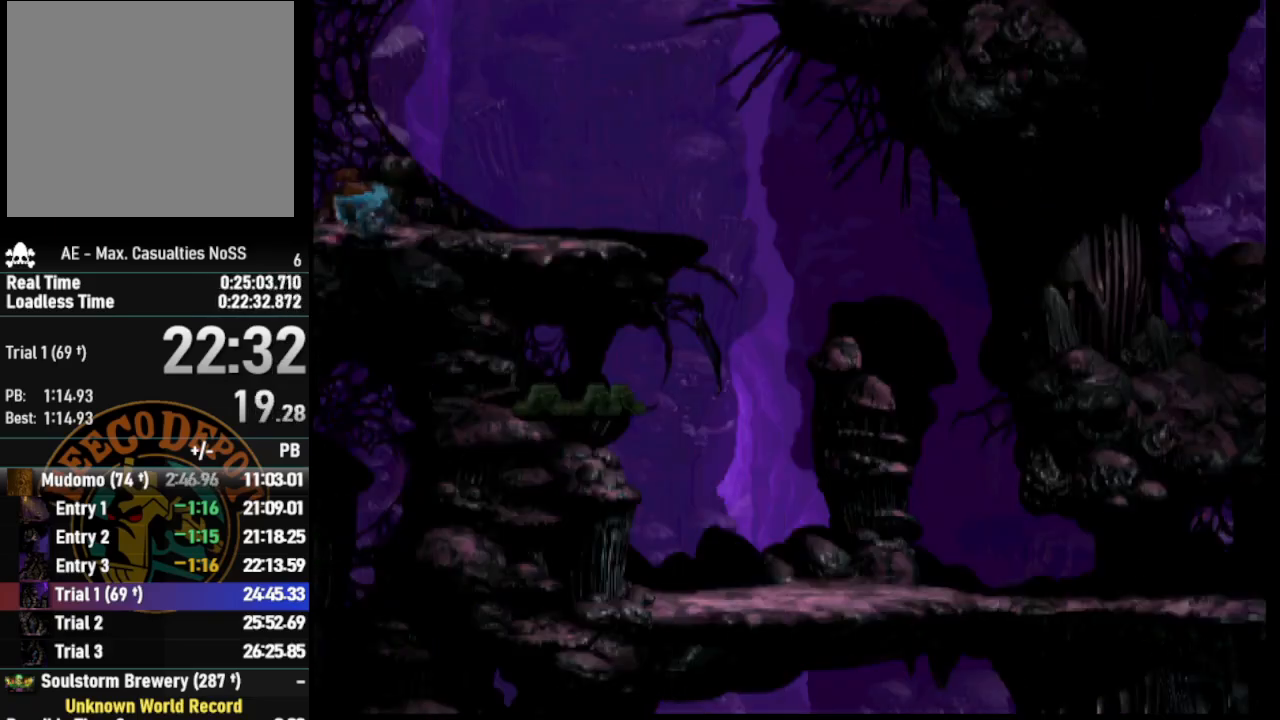
{"buttons": ["CROSS", "R1", "DPAD_RIGHT"], "left_stick": "center", "right_stick": "center", "events": []}
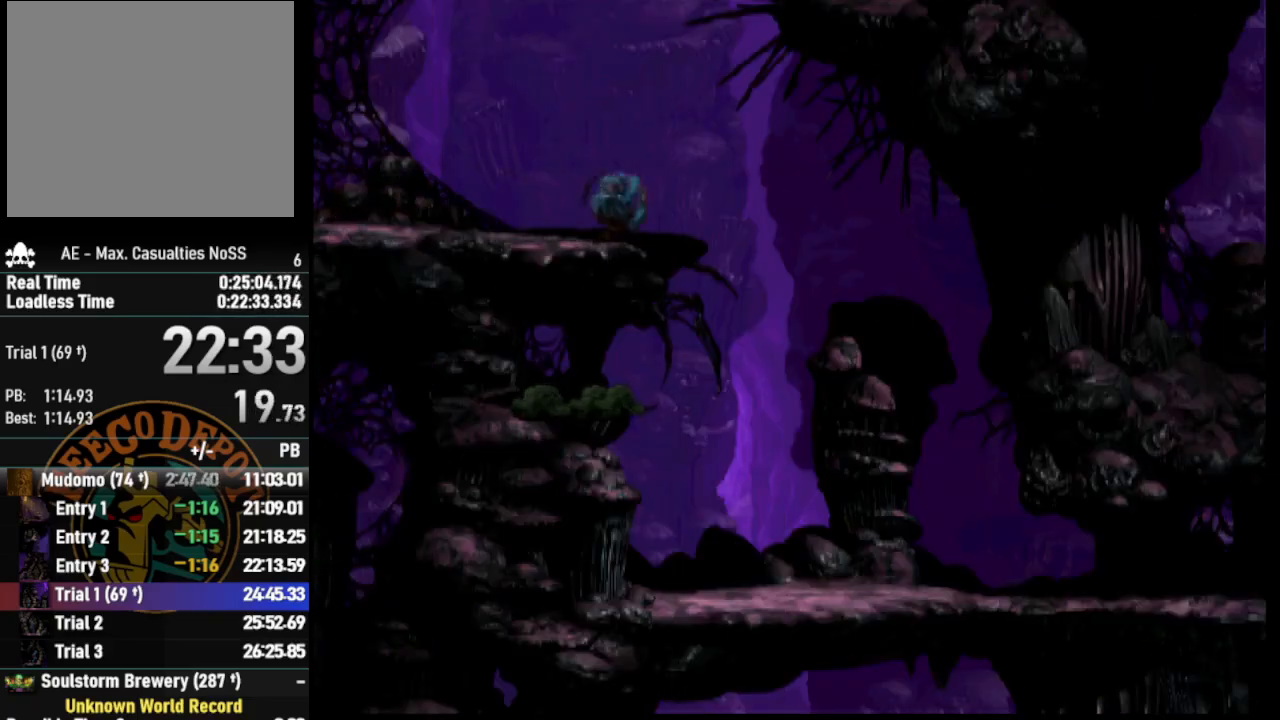
{"buttons": ["R1", "DPAD_RIGHT"], "left_stick": "center", "right_stick": "center", "events": [[183, "CROSS", "up"]]}
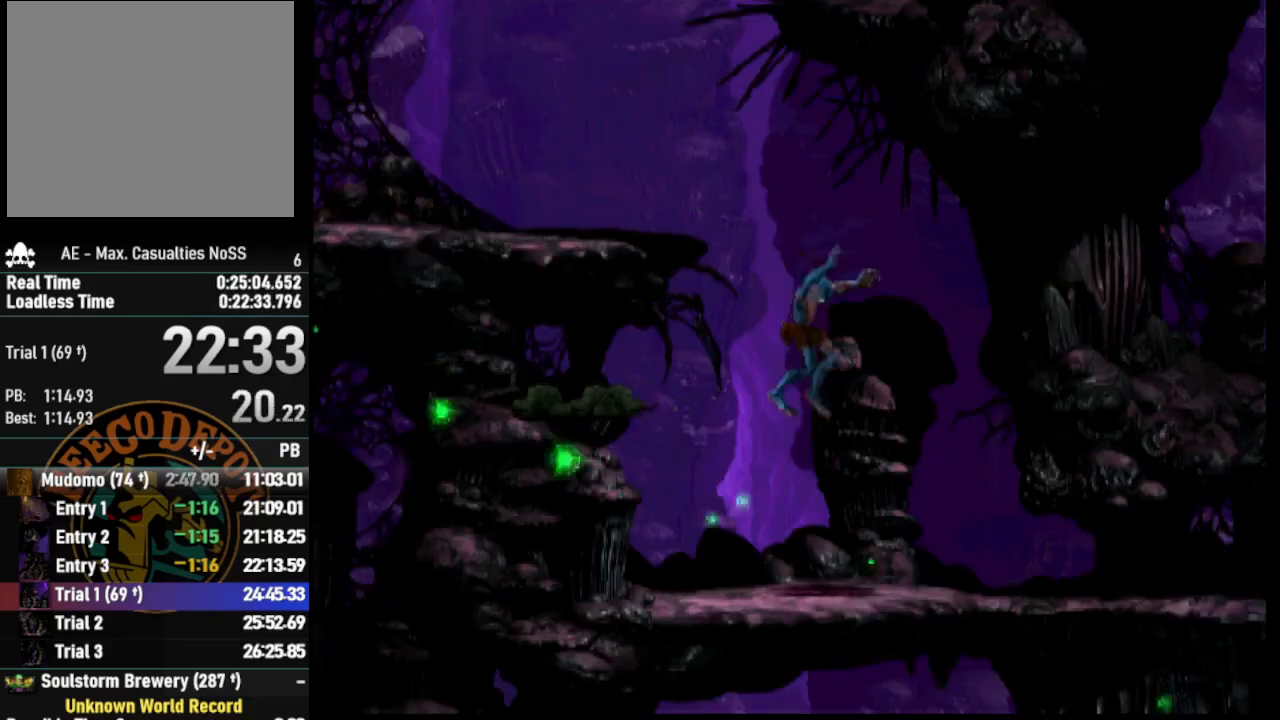
{"buttons": ["CROSS", "R1", "DPAD_RIGHT"], "left_stick": "center", "right_stick": "center", "events": [[50, "CROSS", "down"]]}
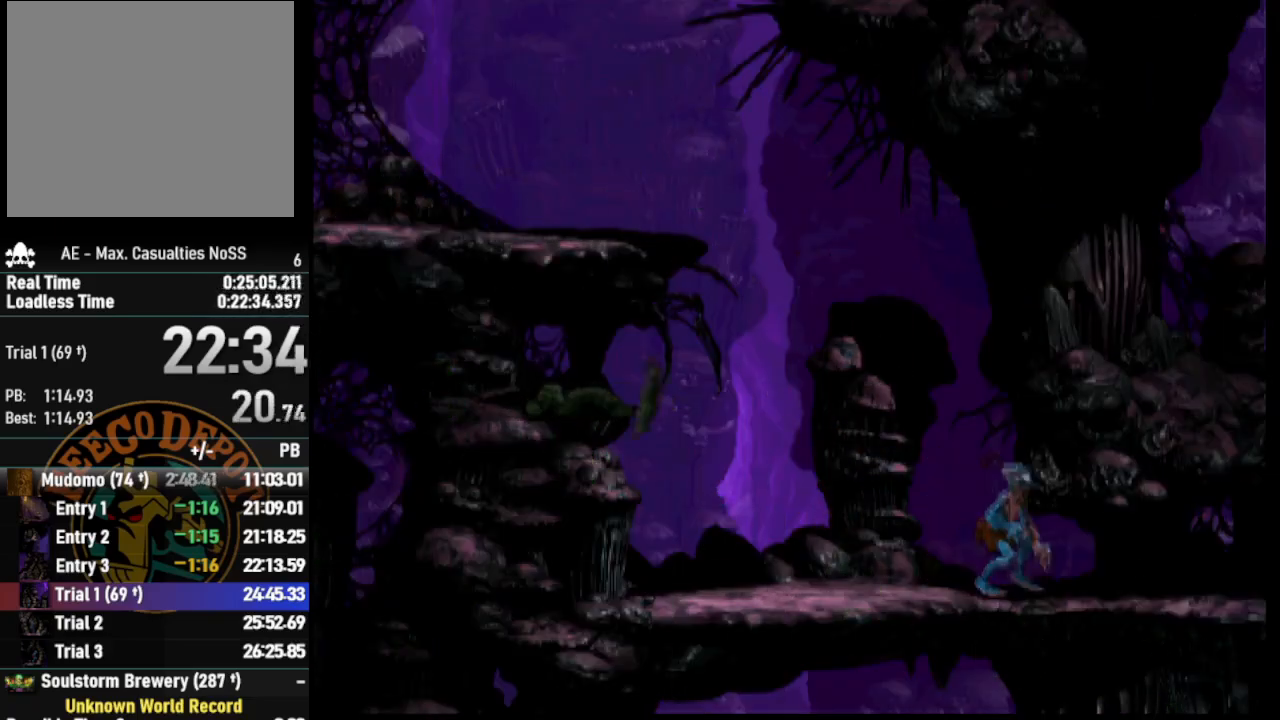
{"buttons": ["CROSS", "R1", "DPAD_RIGHT"], "left_stick": "center", "right_stick": "center", "events": []}
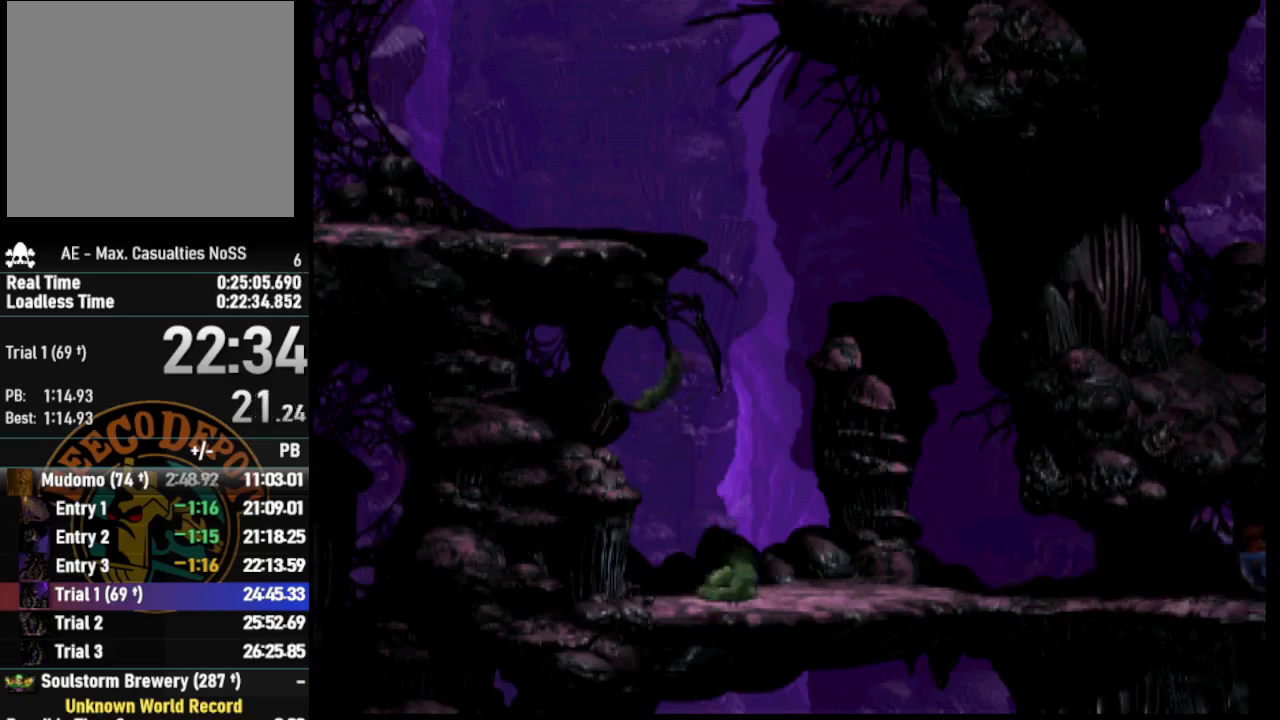
{"buttons": ["CROSS", "R1", "DPAD_RIGHT"], "left_stick": "center", "right_stick": "center", "events": []}
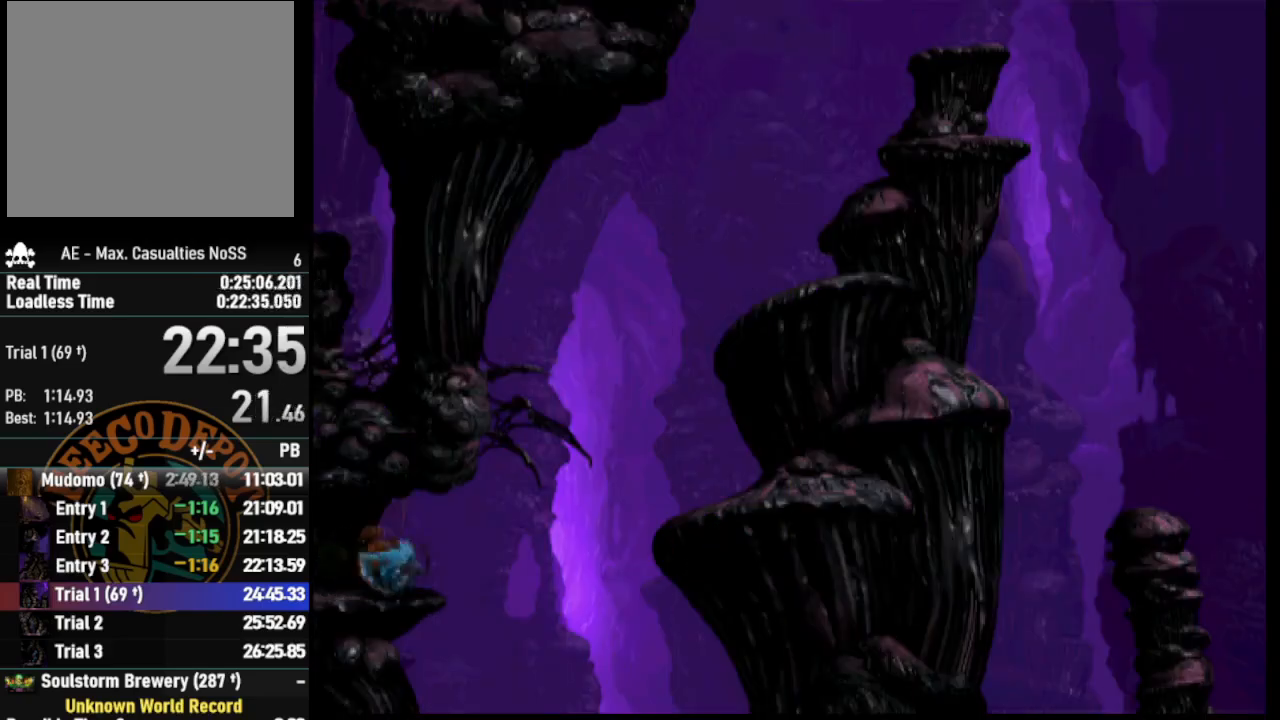
{"buttons": [], "left_stick": "center", "right_stick": "center", "events": [[467, "DPAD_RIGHT", "up"], [500, "CROSS", "up"], [500, "R1", "up"]]}
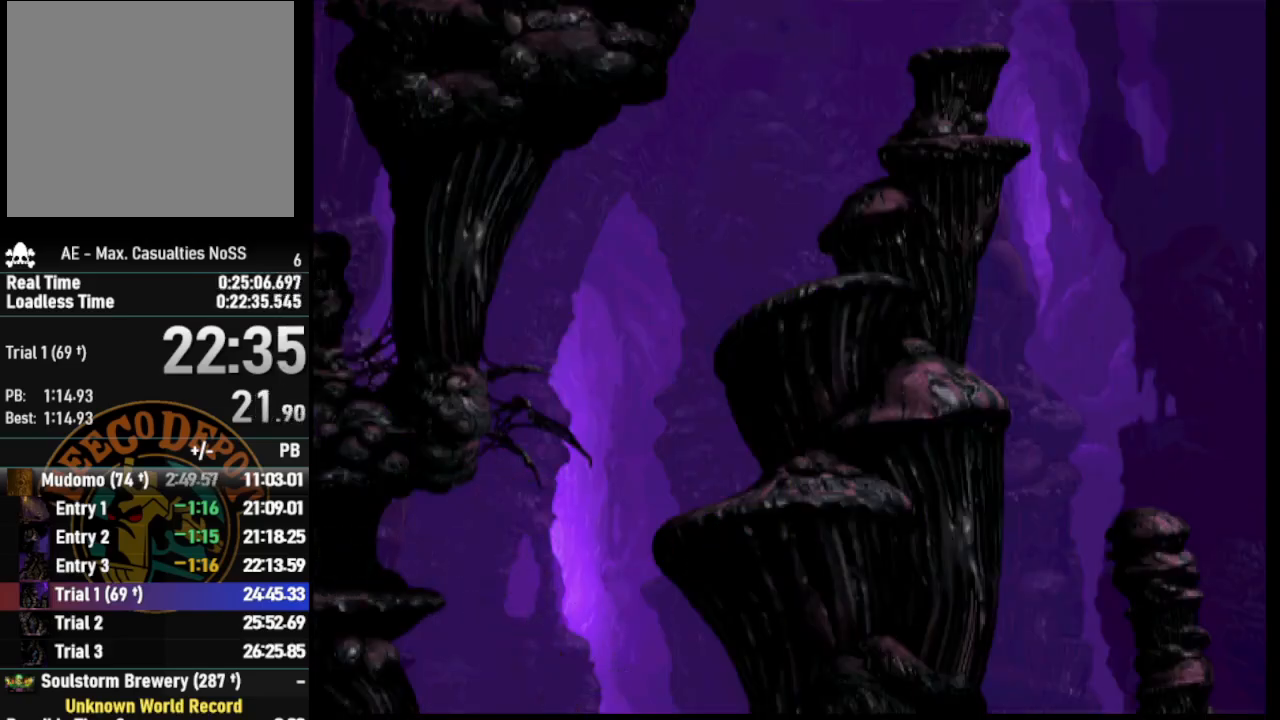
{"buttons": ["DPAD_UP"], "left_stick": "center", "right_stick": "center", "events": [[483, "DPAD_UP", "down"]]}
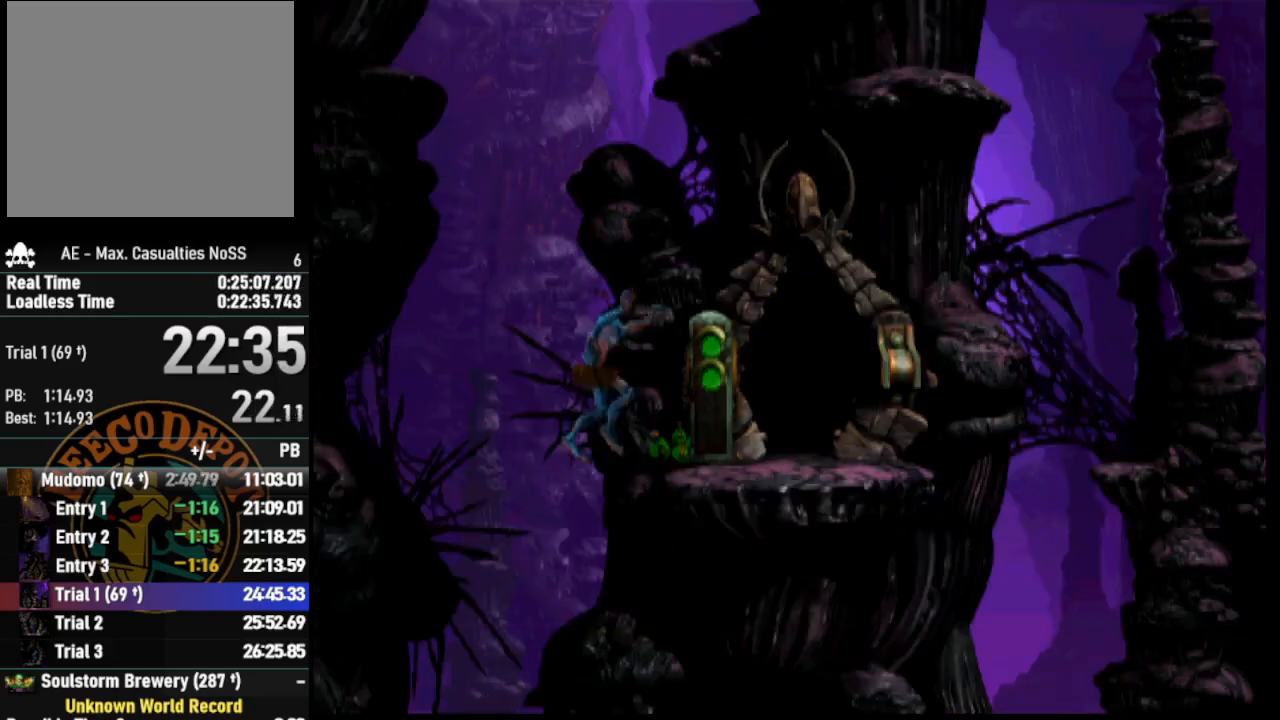
{"buttons": ["R1", "DPAD_RIGHT"], "left_stick": "center", "right_stick": "center", "events": [[350, "DPAD_UP", "up"], [400, "R1", "down"], [500, "DPAD_RIGHT", "down"]]}
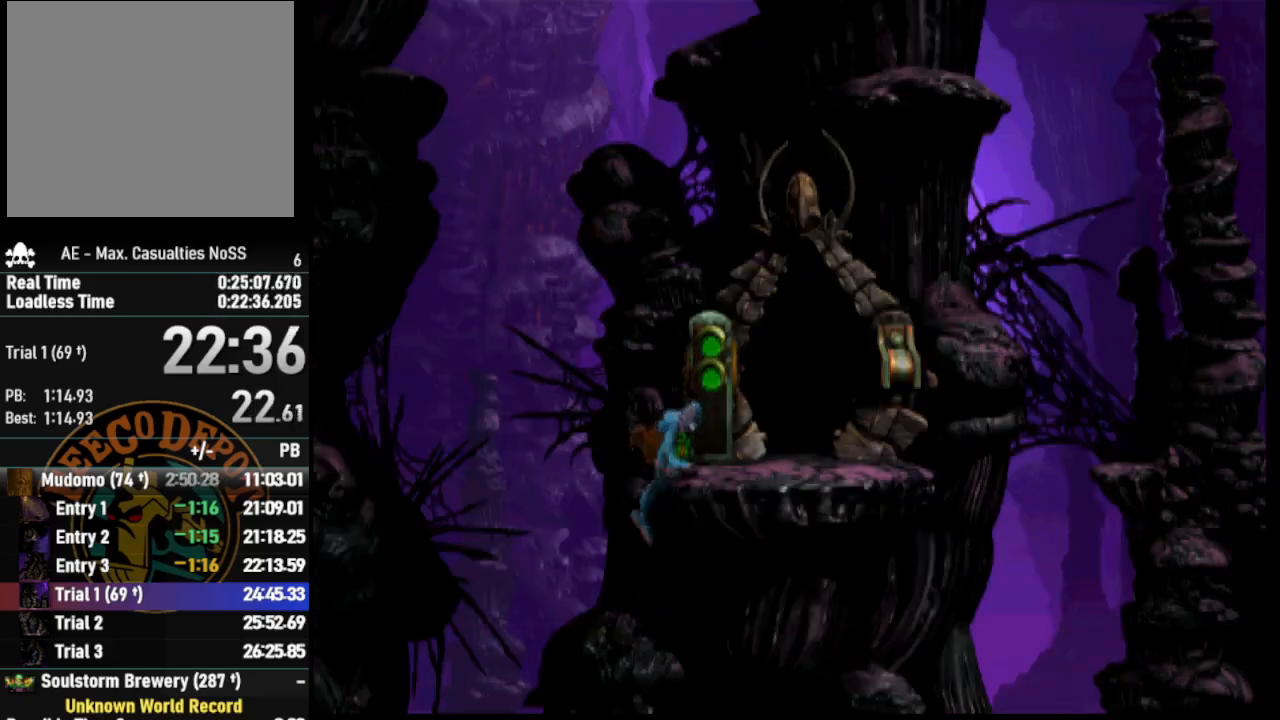
{"buttons": ["R1", "DPAD_RIGHT"], "left_stick": "center", "right_stick": "center", "events": []}
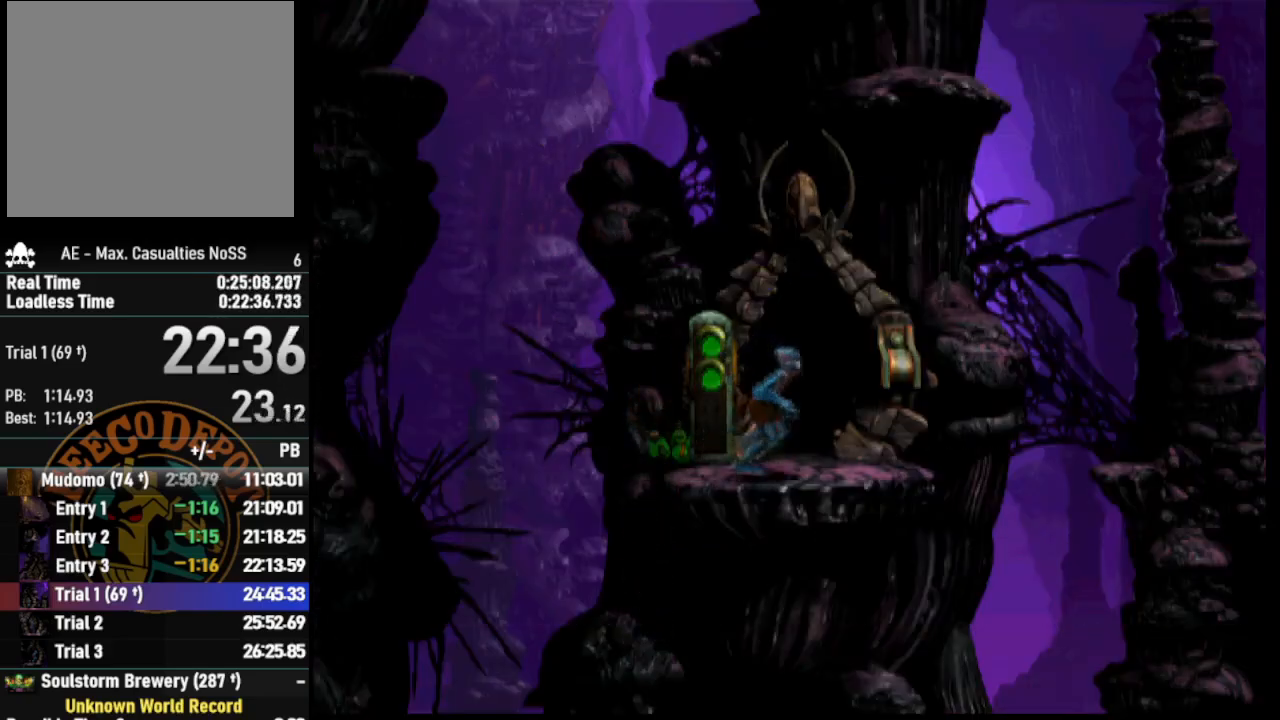
{"buttons": ["R1", "DPAD_RIGHT"], "left_stick": "center", "right_stick": "center", "events": [[200, "TRIANGLE", "down"], [433, "TRIANGLE", "up"]]}